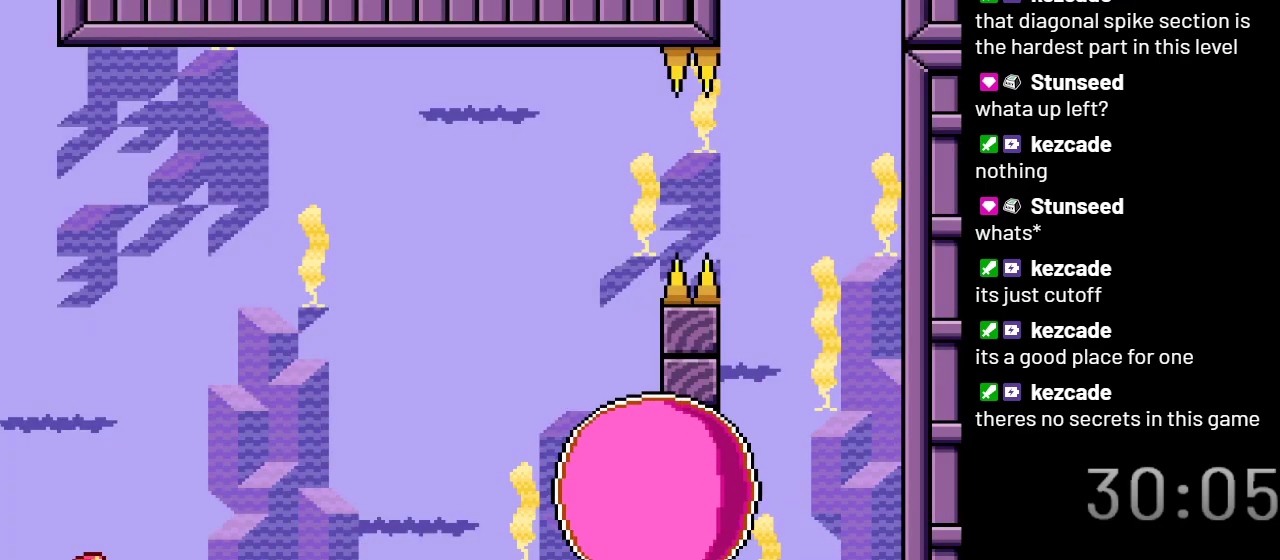
Gameplay with a controller (Nintendo layout); each line is a JSON object with the inputs held at the frame after it. "events" lists button and stick changes between this image and that frame as [ms after this image, input, new state], when the widget could be followed in between. Not read: L3 R3.
{"buttons": ["X", "DPAD_RIGHT"], "events": [[450, "DPAD_RIGHT", "down"]]}
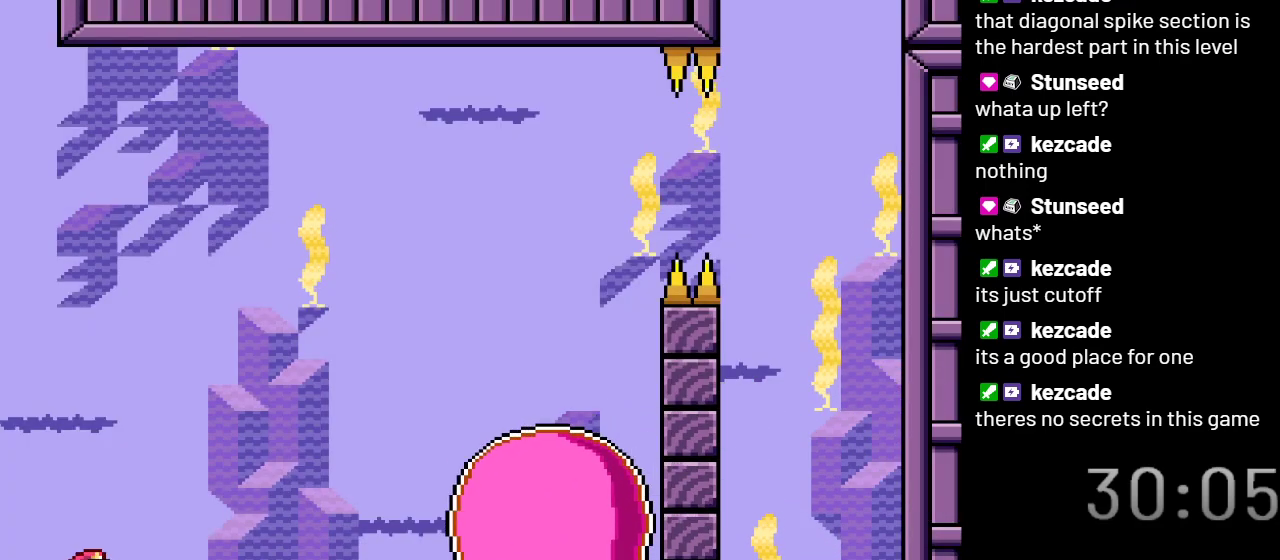
{"buttons": ["X"], "events": [[317, "A", "down"], [417, "DPAD_RIGHT", "up"], [483, "A", "up"]]}
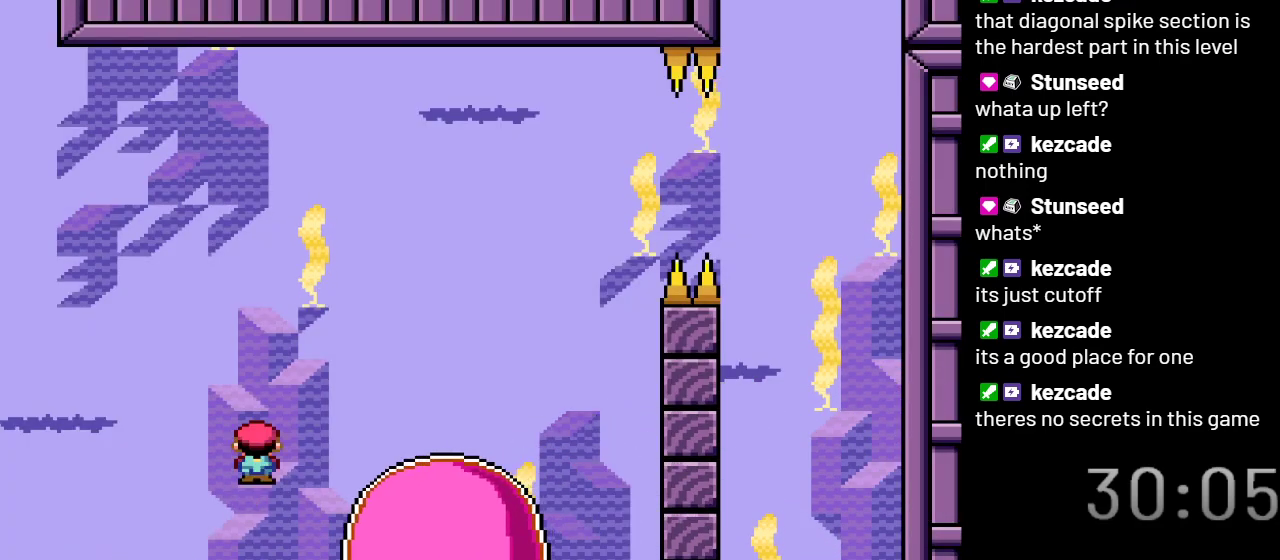
{"buttons": ["X"], "events": [[83, "DPAD_LEFT", "down"], [300, "DPAD_LEFT", "up"]]}
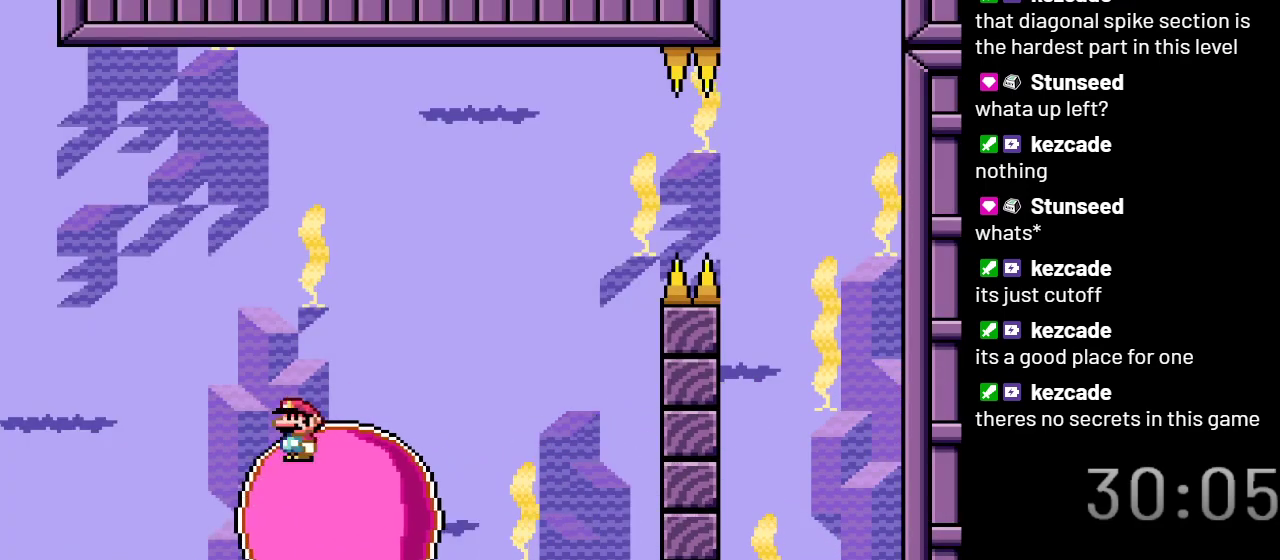
{"buttons": ["X"], "events": [[233, "DPAD_RIGHT", "down"], [417, "DPAD_RIGHT", "up"]]}
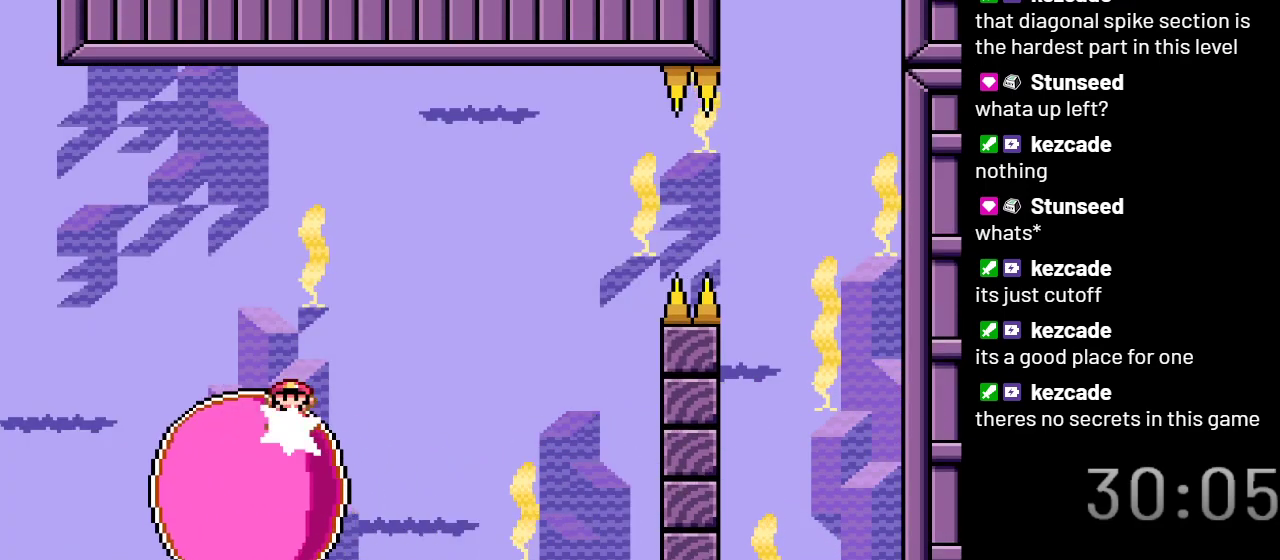
{"buttons": ["X"], "events": [[100, "DPAD_LEFT", "down"], [200, "DPAD_LEFT", "up"]]}
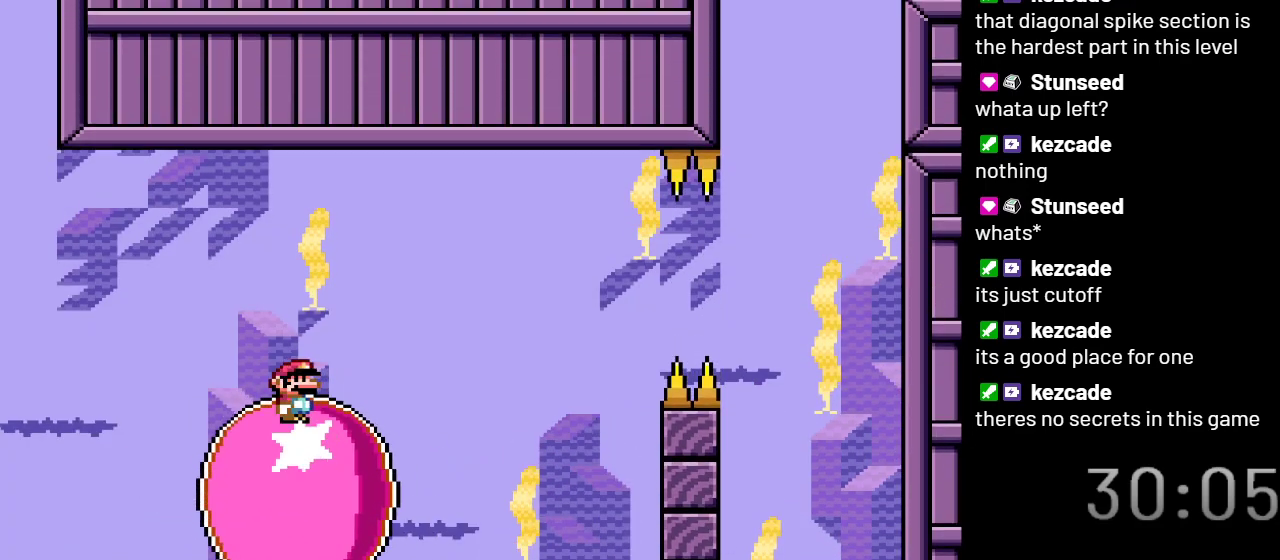
{"buttons": ["X"], "events": [[83, "DPAD_RIGHT", "down"], [200, "DPAD_RIGHT", "up"]]}
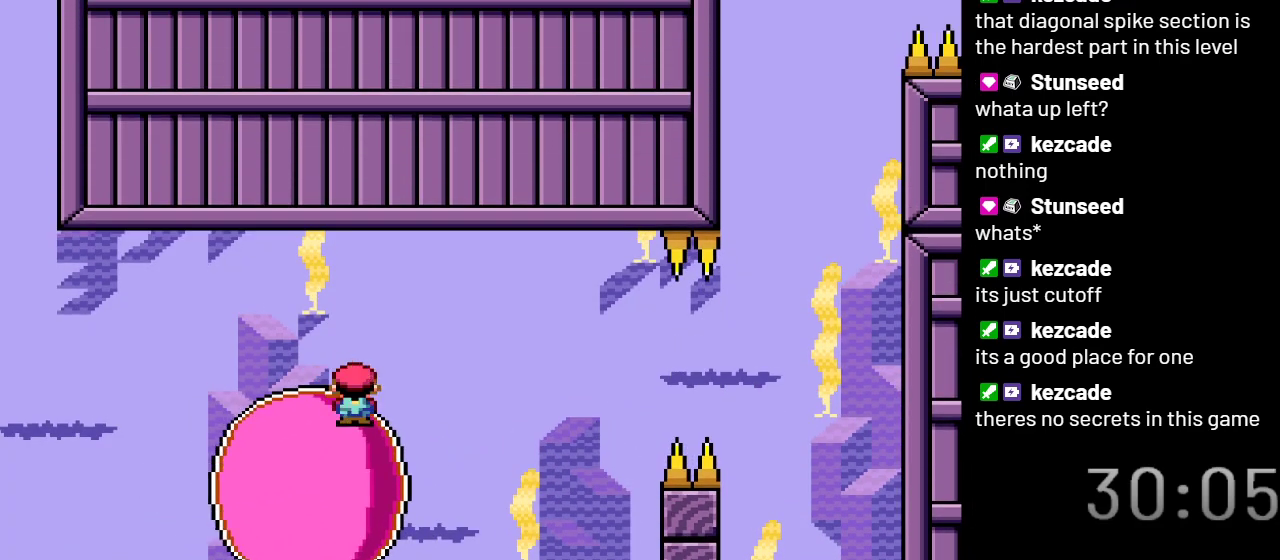
{"buttons": ["X"], "events": []}
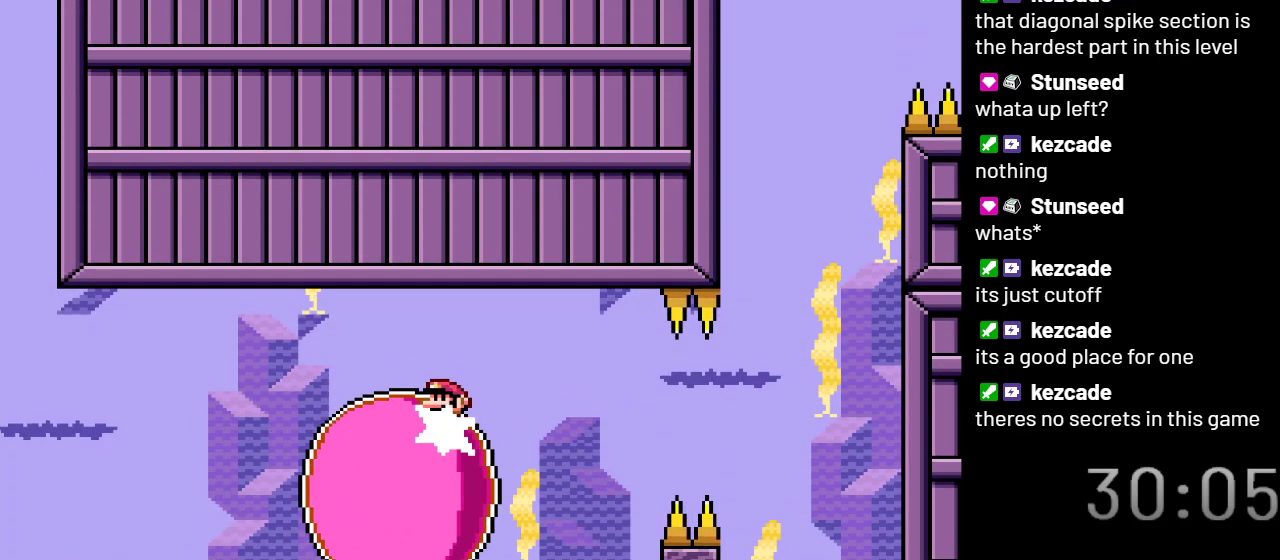
{"buttons": ["X", "DPAD_LEFT"], "events": [[33, "DPAD_RIGHT", "down"], [317, "DPAD_RIGHT", "up"], [467, "DPAD_LEFT", "down"]]}
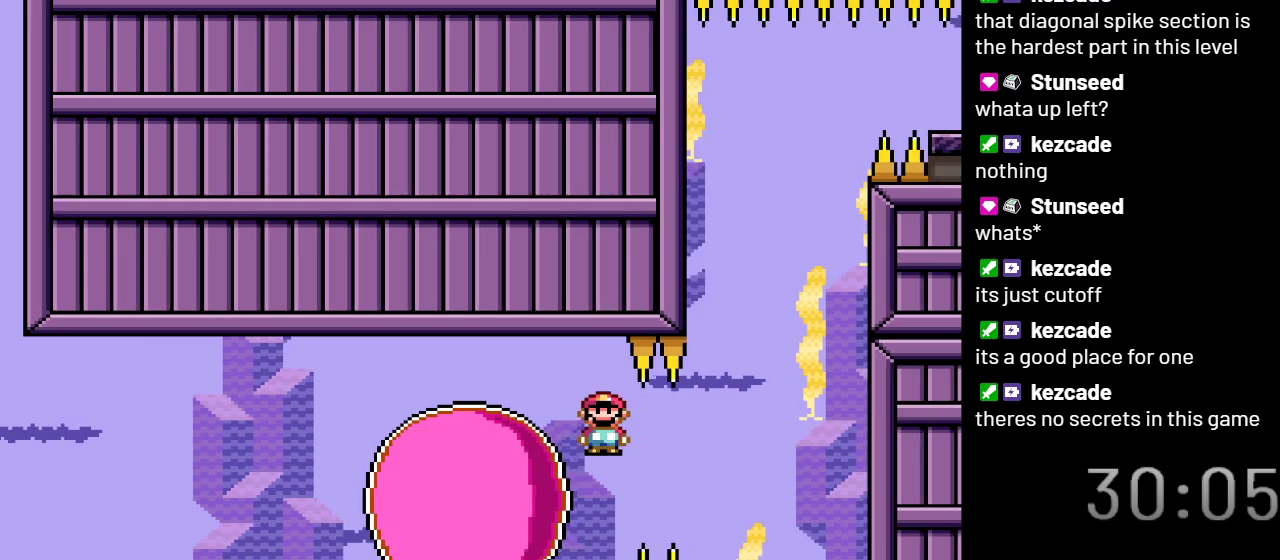
{"buttons": ["X"], "events": [[417, "DPAD_LEFT", "up"]]}
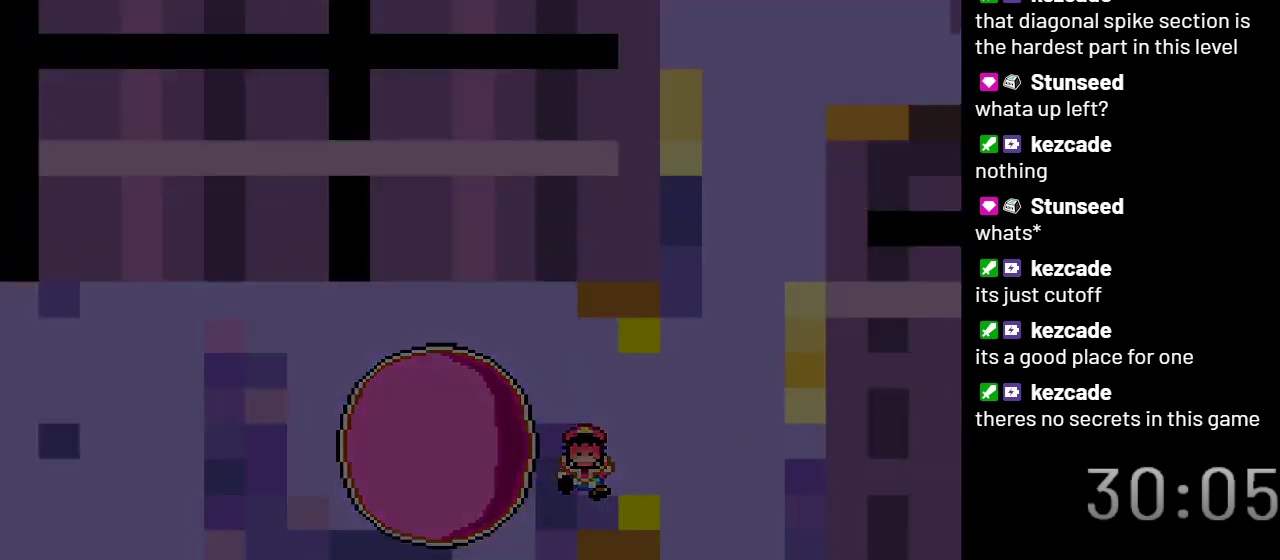
{"buttons": ["X"], "events": []}
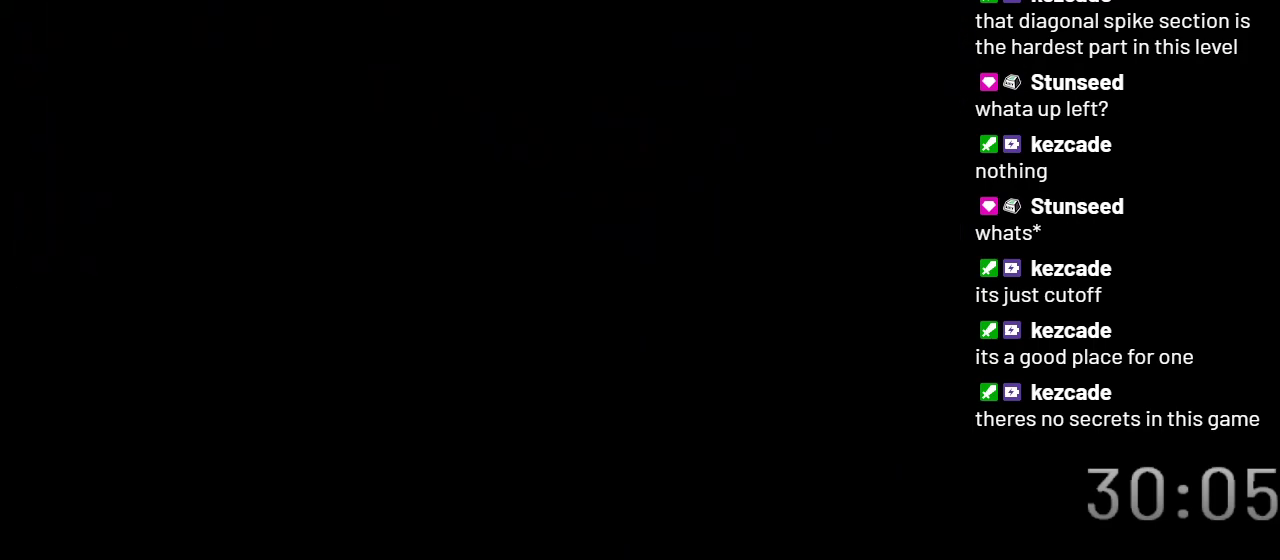
{"buttons": ["X"], "events": []}
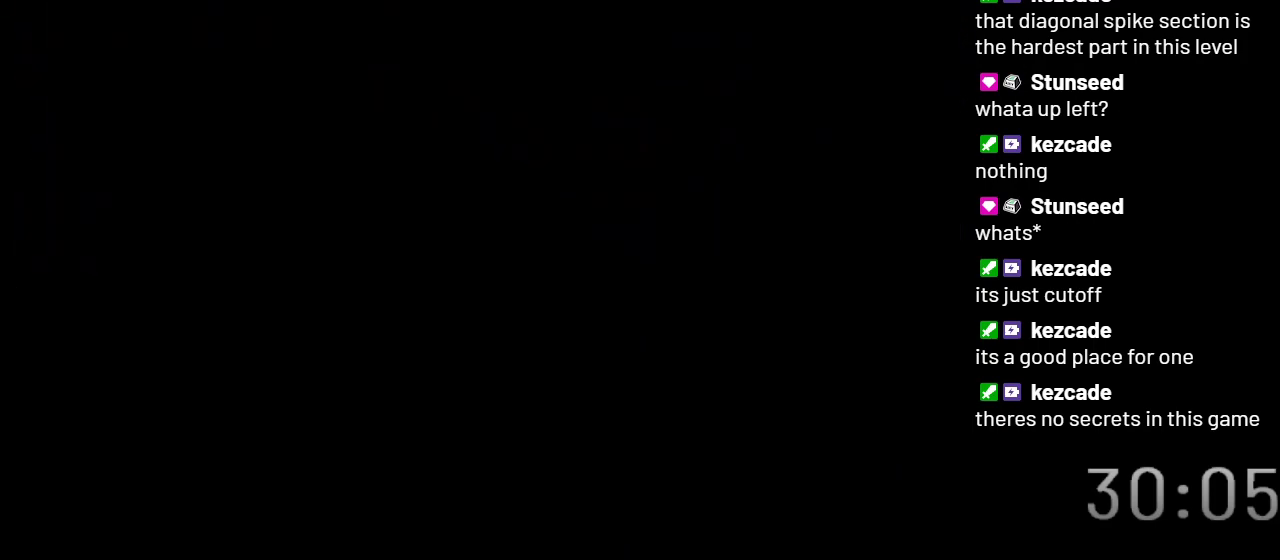
{"buttons": ["X"], "events": []}
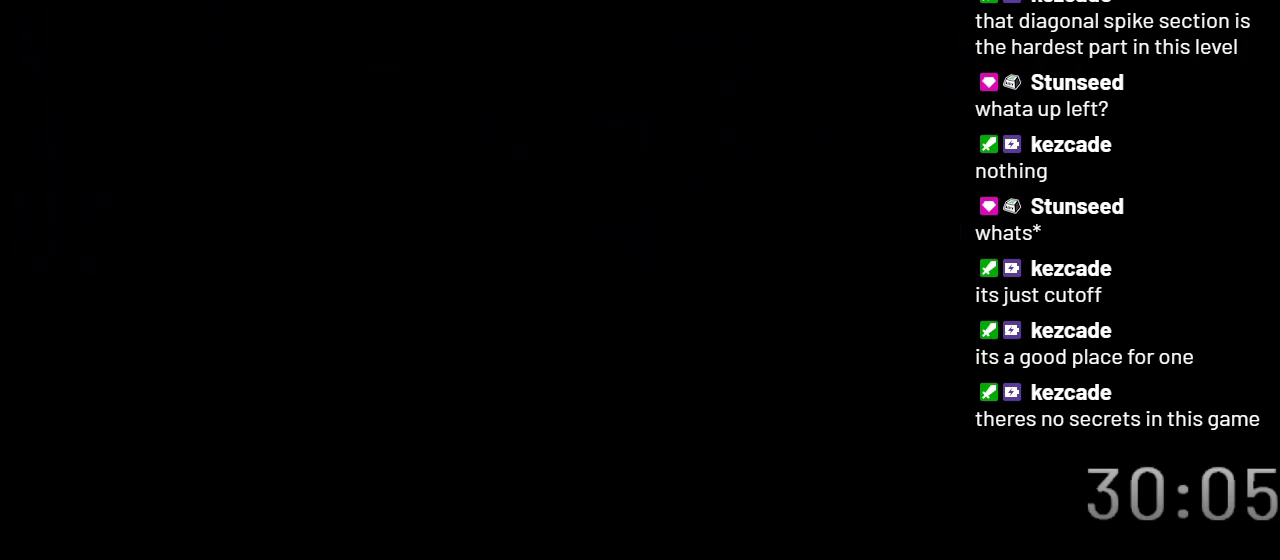
{"buttons": ["X"], "events": []}
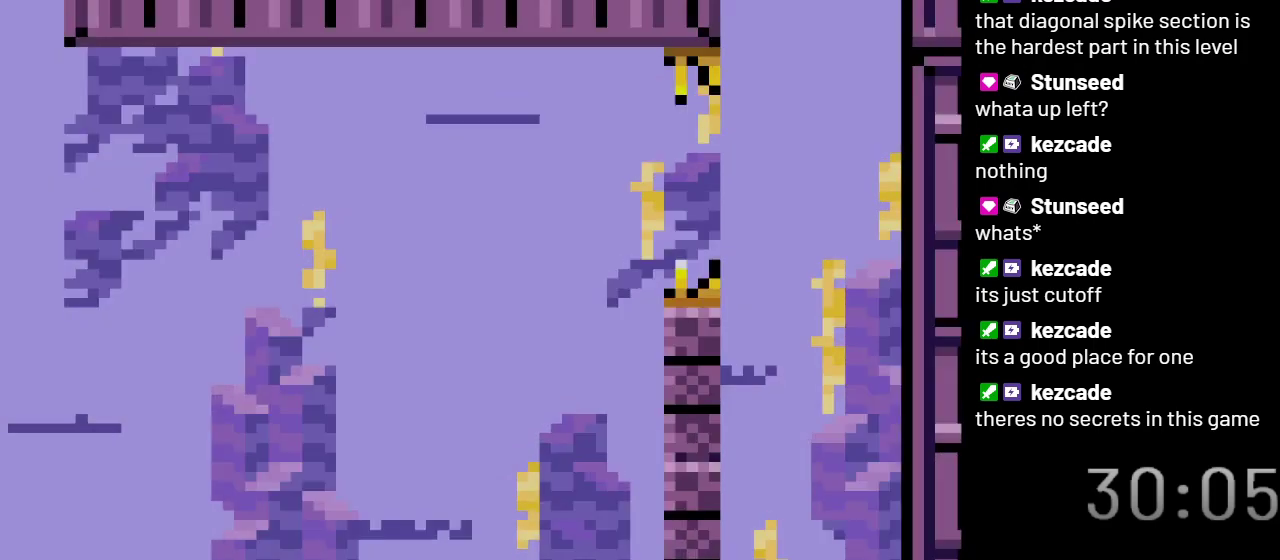
{"buttons": ["X"], "events": []}
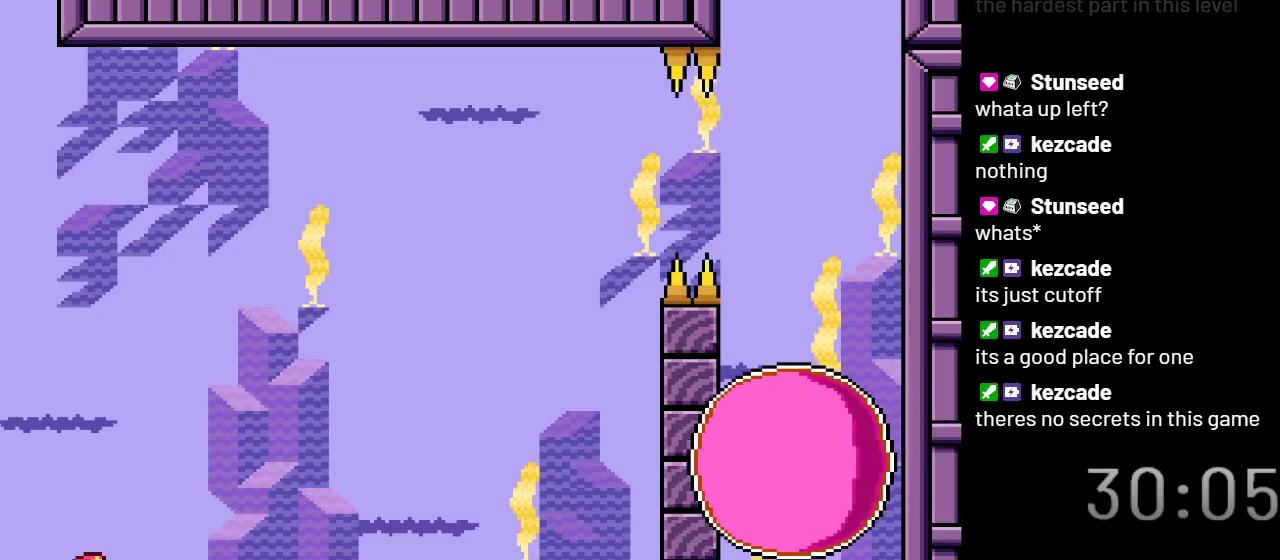
{"buttons": ["X"], "events": []}
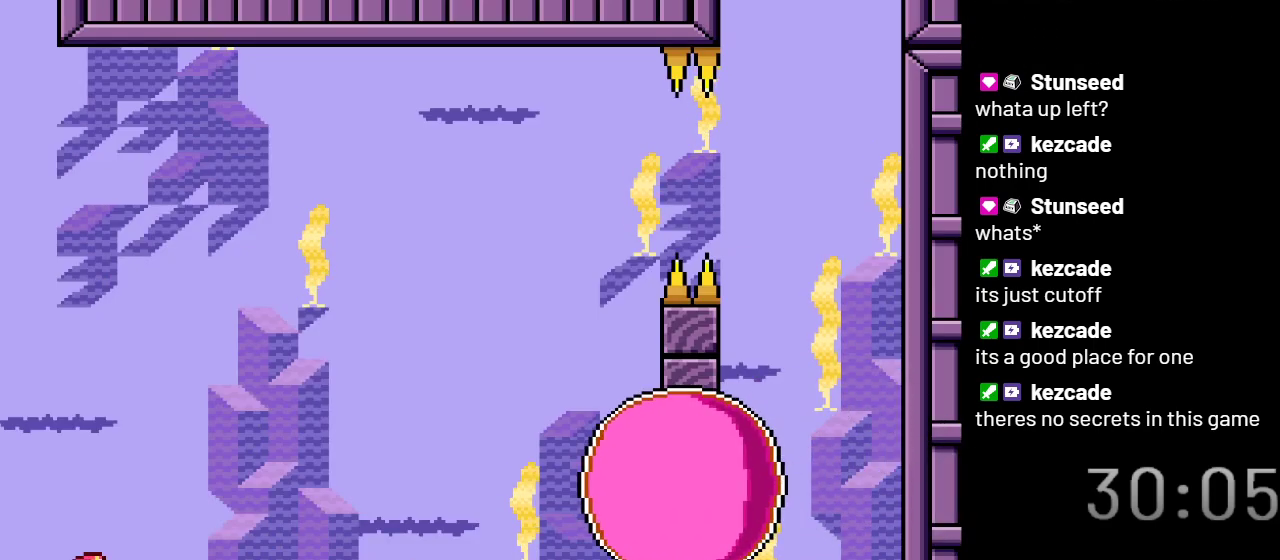
{"buttons": ["X"], "events": []}
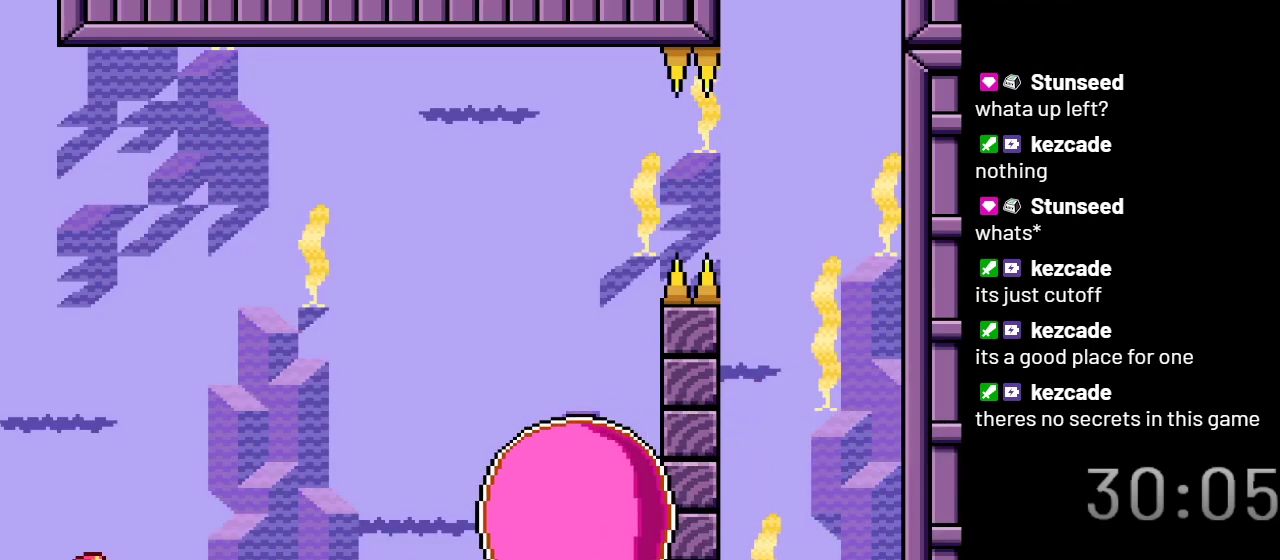
{"buttons": ["X"], "events": []}
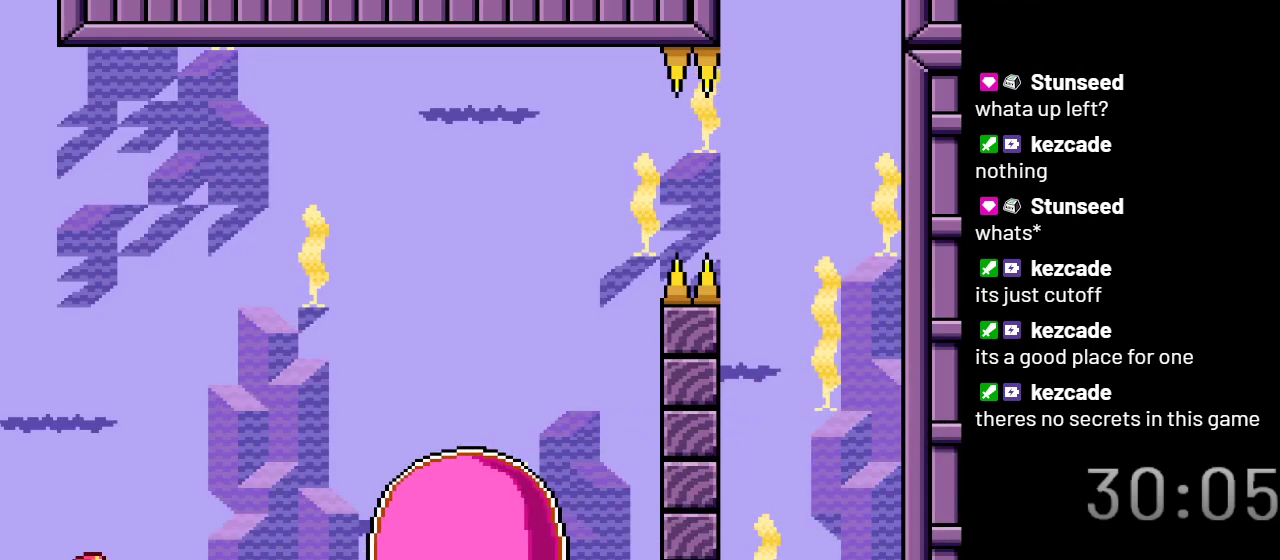
{"buttons": ["X"], "events": []}
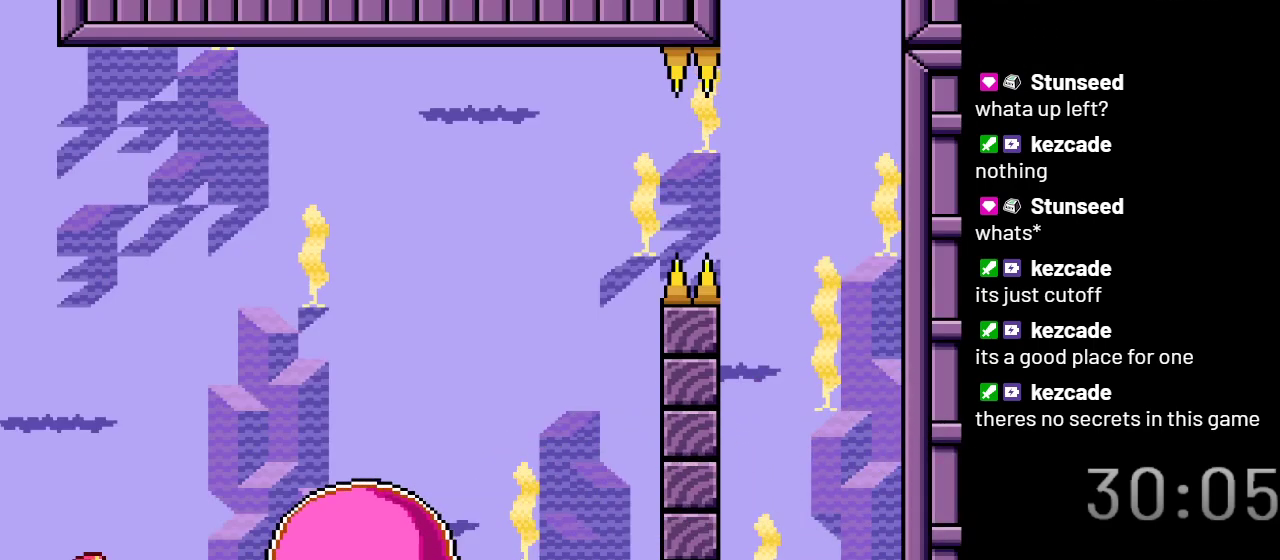
{"buttons": ["X"], "events": [[100, "DPAD_RIGHT", "down"], [167, "A", "down"], [350, "A", "up"], [350, "DPAD_RIGHT", "up"]]}
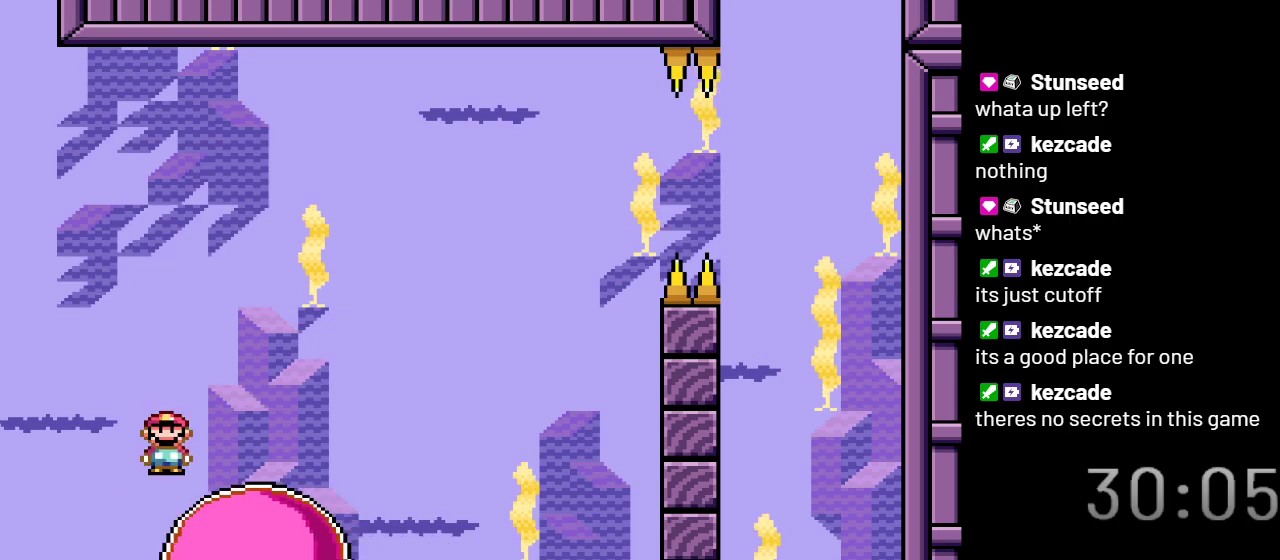
{"buttons": ["X", "DPAD_RIGHT"], "events": [[67, "DPAD_LEFT", "down"], [200, "DPAD_LEFT", "up"], [400, "DPAD_RIGHT", "down"]]}
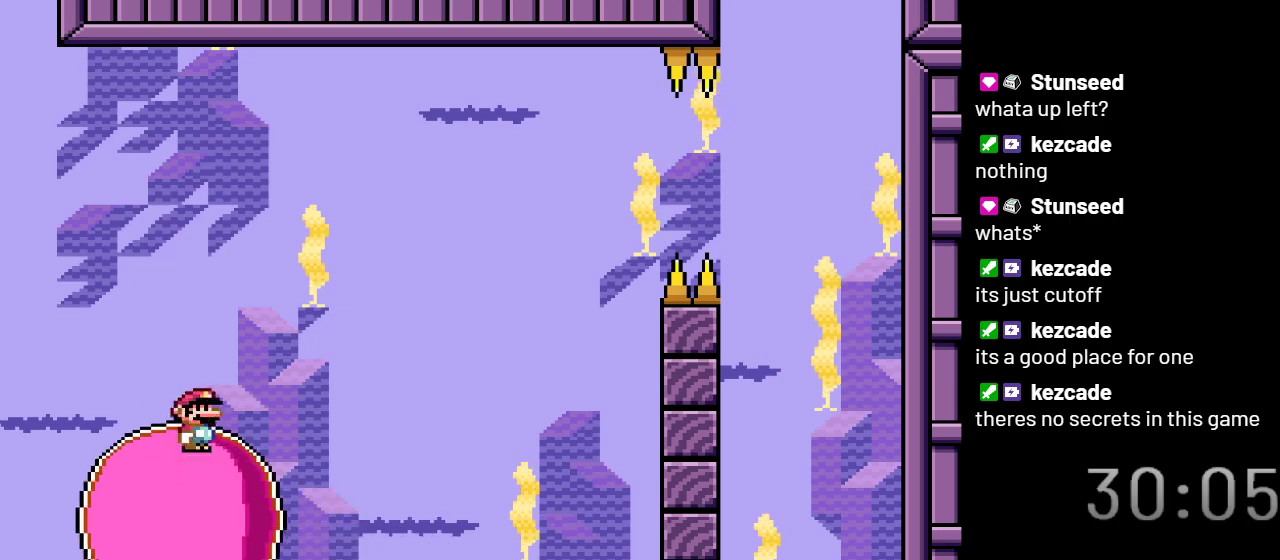
{"buttons": ["X"], "events": [[50, "DPAD_RIGHT", "up"]]}
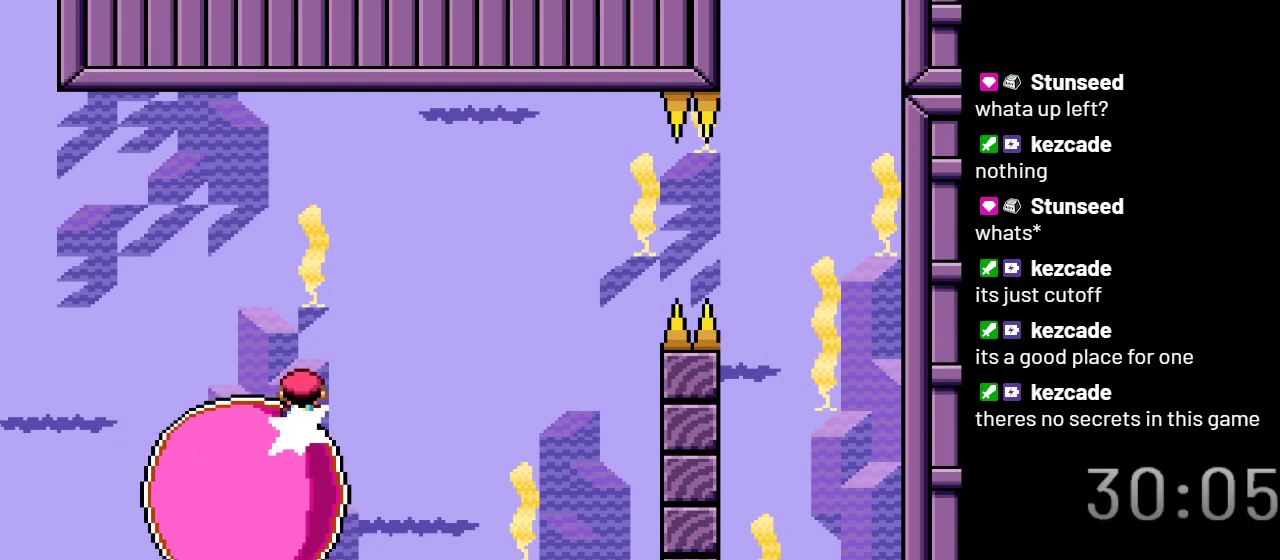
{"buttons": ["X"], "events": []}
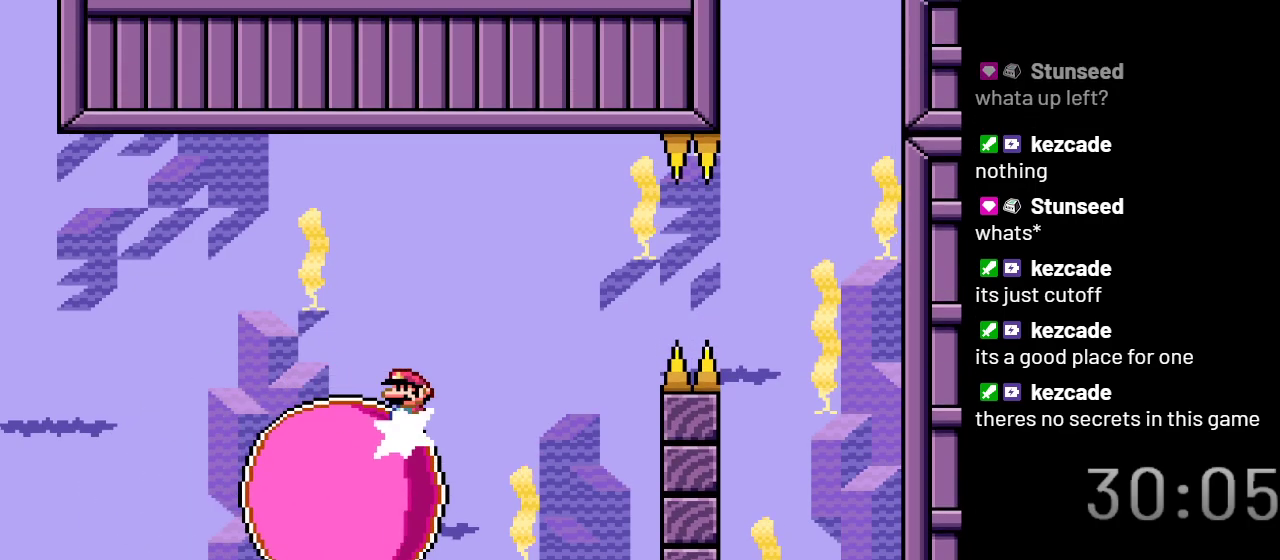
{"buttons": ["X", "DPAD_RIGHT"], "events": [[267, "DPAD_LEFT", "down"], [350, "DPAD_LEFT", "up"], [500, "DPAD_RIGHT", "down"]]}
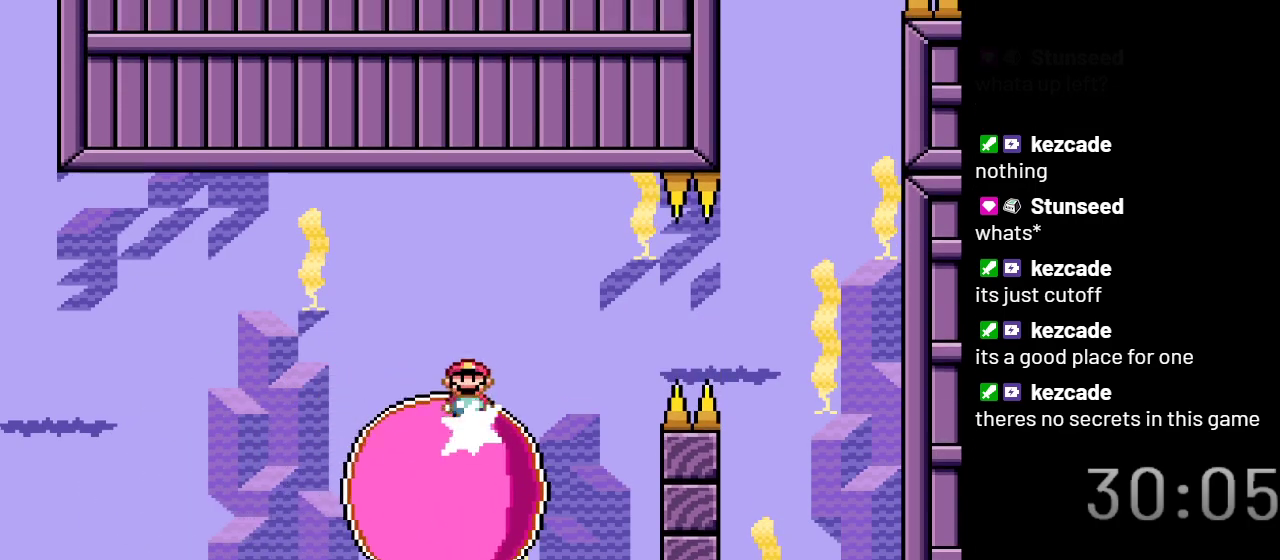
{"buttons": ["X"], "events": [[117, "DPAD_RIGHT", "up"], [417, "DPAD_RIGHT", "down"], [467, "DPAD_RIGHT", "up"]]}
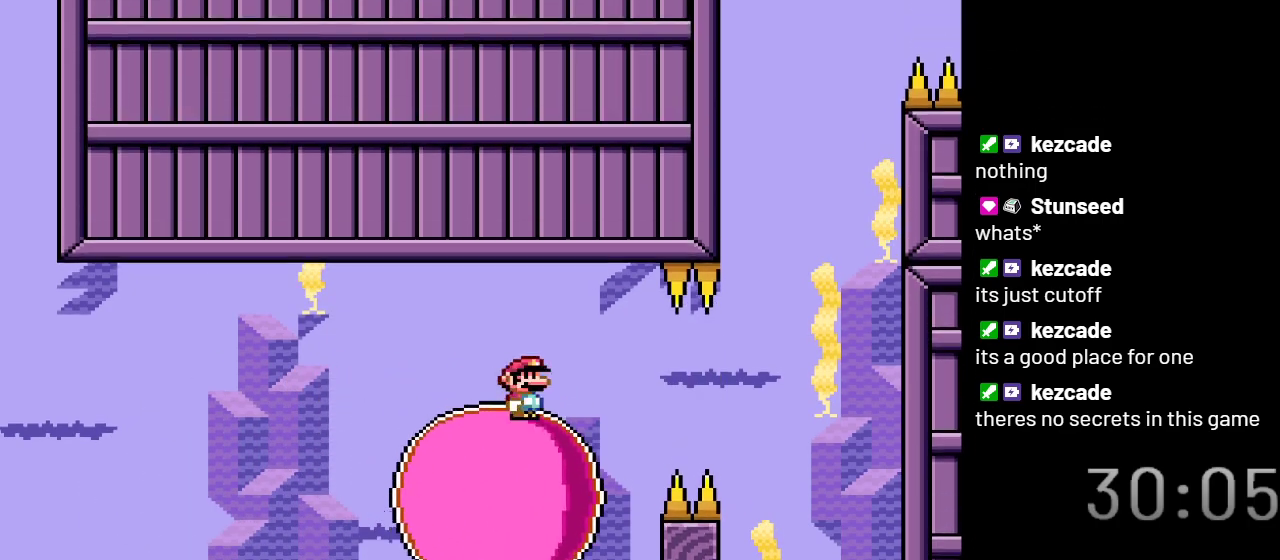
{"buttons": ["X"], "events": []}
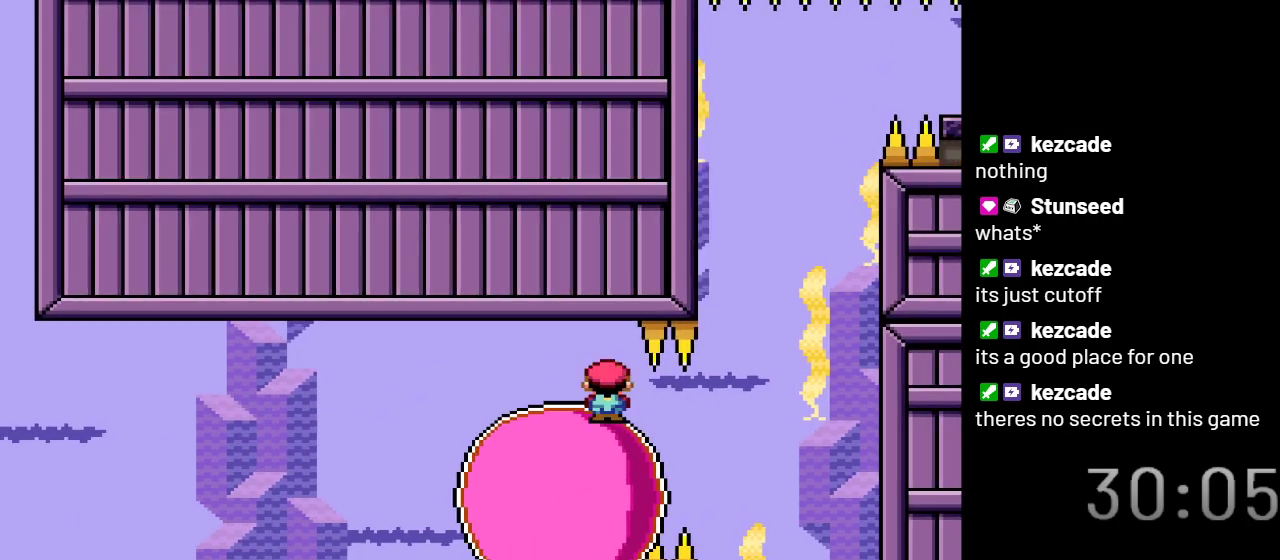
{"buttons": ["X"], "events": []}
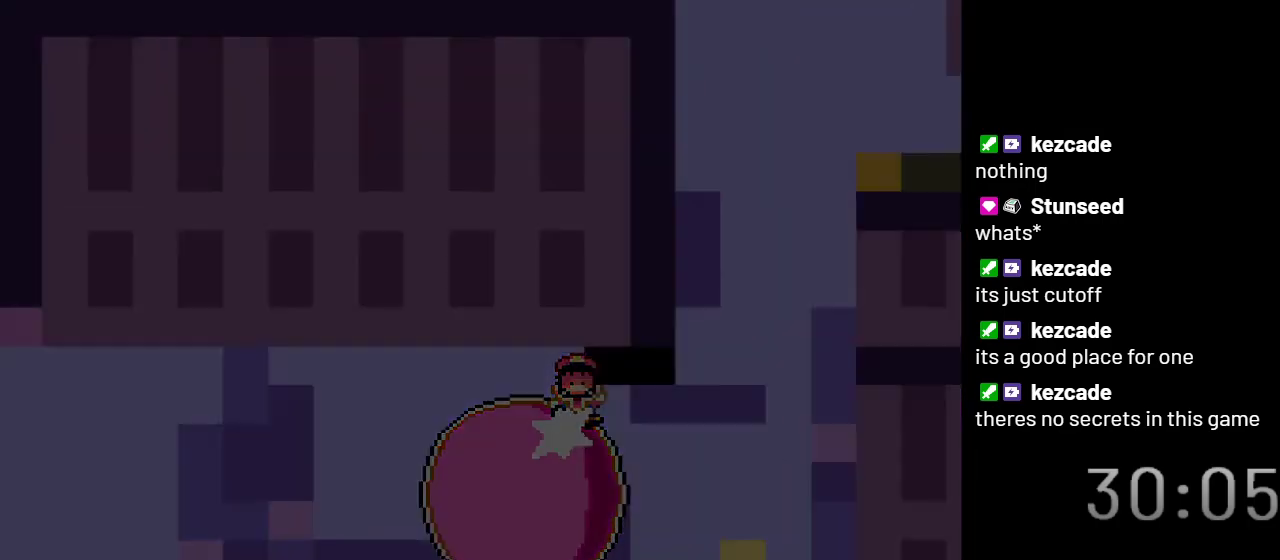
{"buttons": ["X"], "events": []}
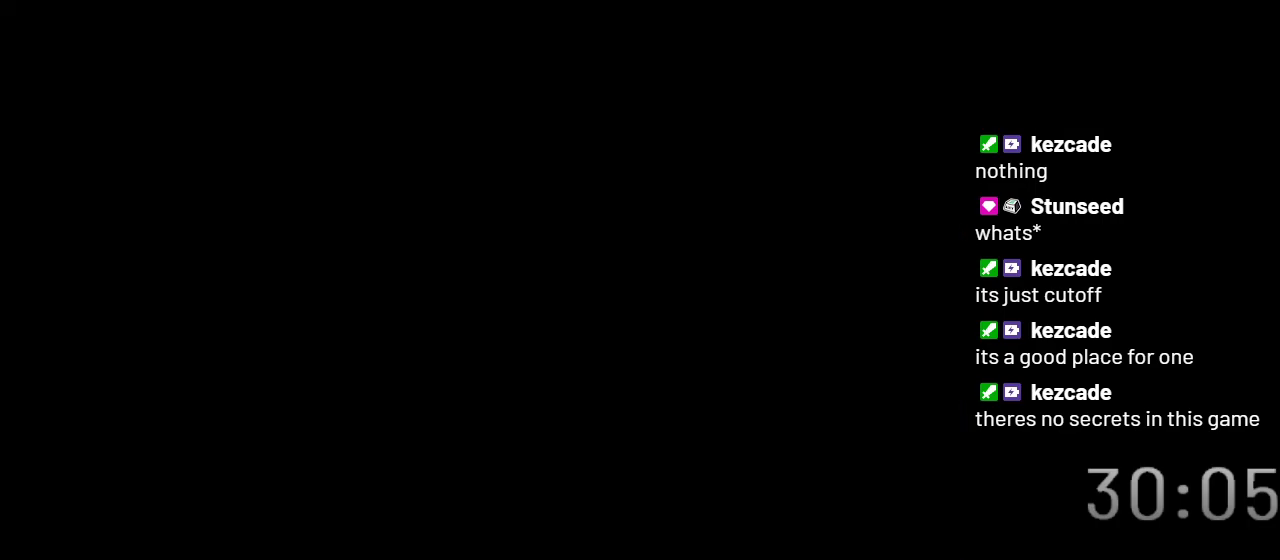
{"buttons": ["X"], "events": []}
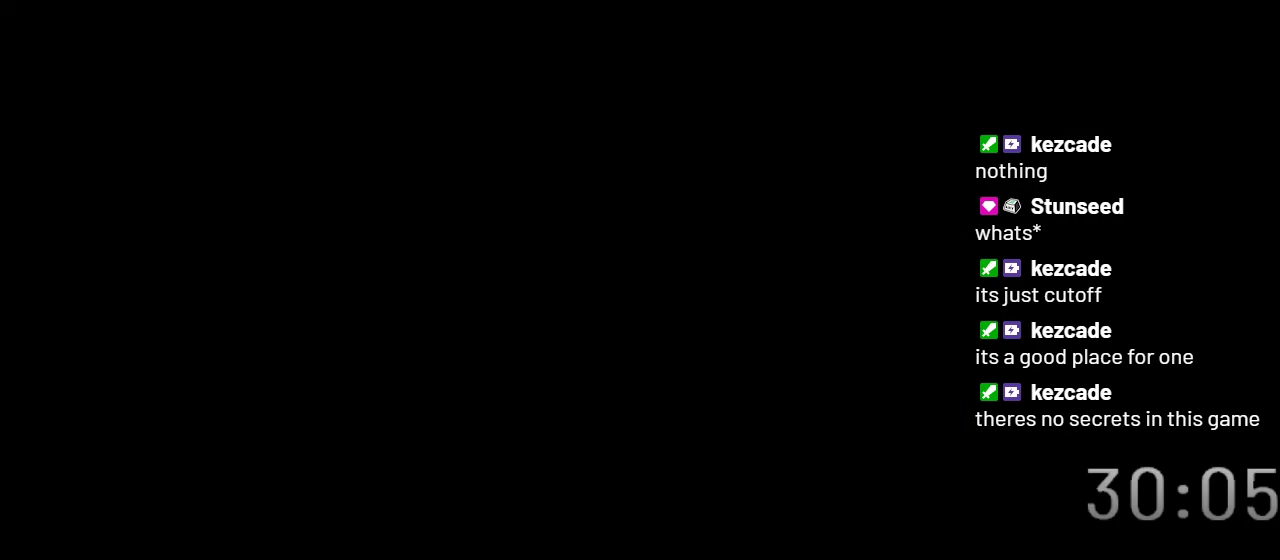
{"buttons": ["X"], "events": []}
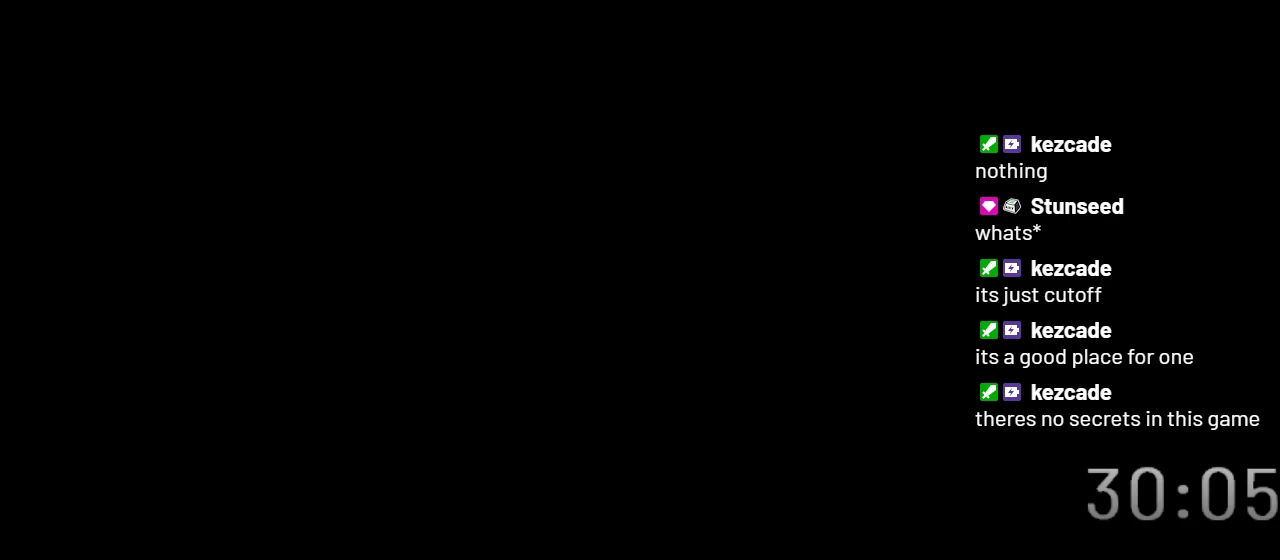
{"buttons": ["X"], "events": []}